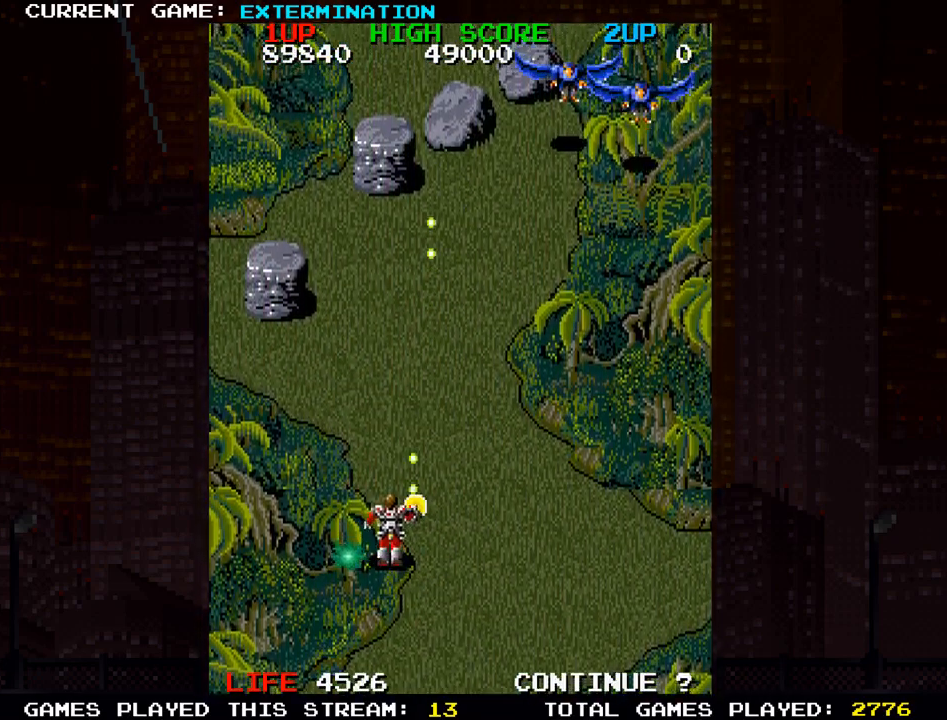
Gameplay with a controller (arcade stick); each line is a JSON object with the inputs held at the frame after it (dt_ms = milliseconds from this image to that frame). "events" lists button and stick changes between this image and that frame as [ms after this image, input, new state], when the widget could be followed in between. Not read: L3 R3 other_buttons.
{"dt_ms": 500, "buttons": ["SQUARE"], "left_stick": "up-left", "events": [[100, "SQUARE", "down"], [167, "SQUARE", "up"], [233, "left_stick", "up-right"], [267, "SQUARE", "down"], [350, "SQUARE", "up"], [400, "left_stick", "up-left"], [433, "SQUARE", "down"]]}
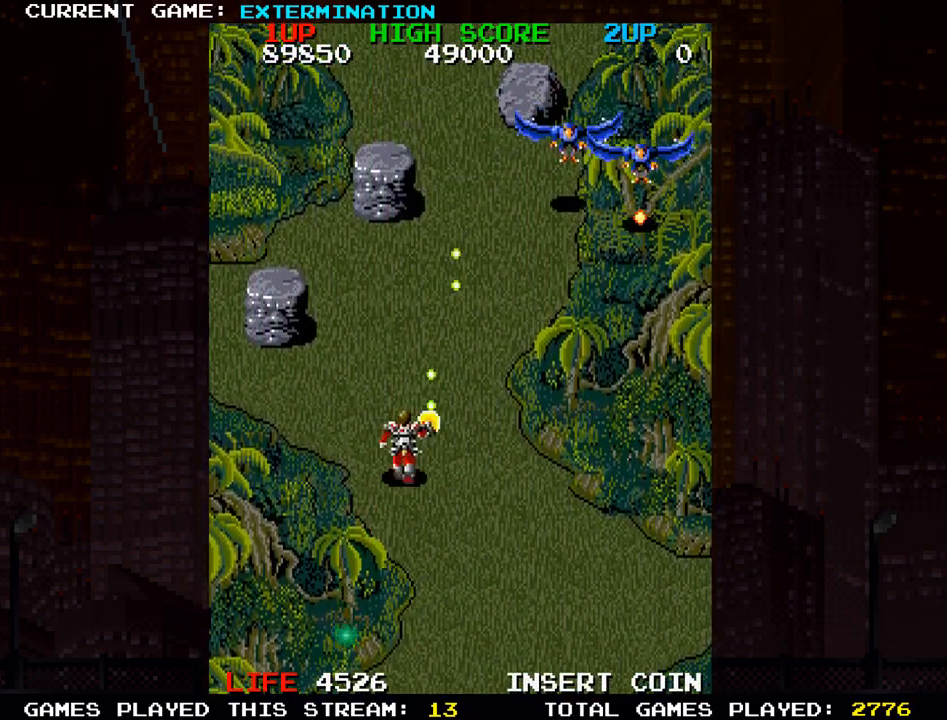
{"dt_ms": 500, "buttons": ["SQUARE"], "left_stick": "center", "events": [[17, "SQUARE", "up"], [100, "SQUARE", "down"], [183, "SQUARE", "up"], [183, "left_stick", "down-left"], [267, "left_stick", "left"], [283, "SQUARE", "down"], [350, "SQUARE", "up"], [433, "left_stick", "center"], [467, "SQUARE", "down"]]}
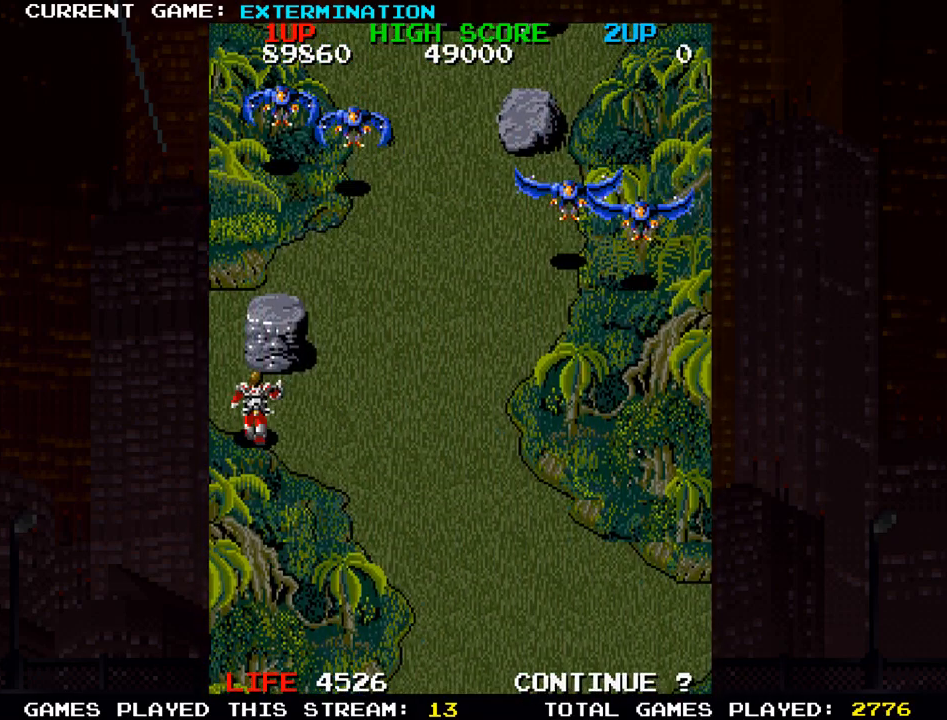
{"dt_ms": 500, "buttons": [], "left_stick": "left"}
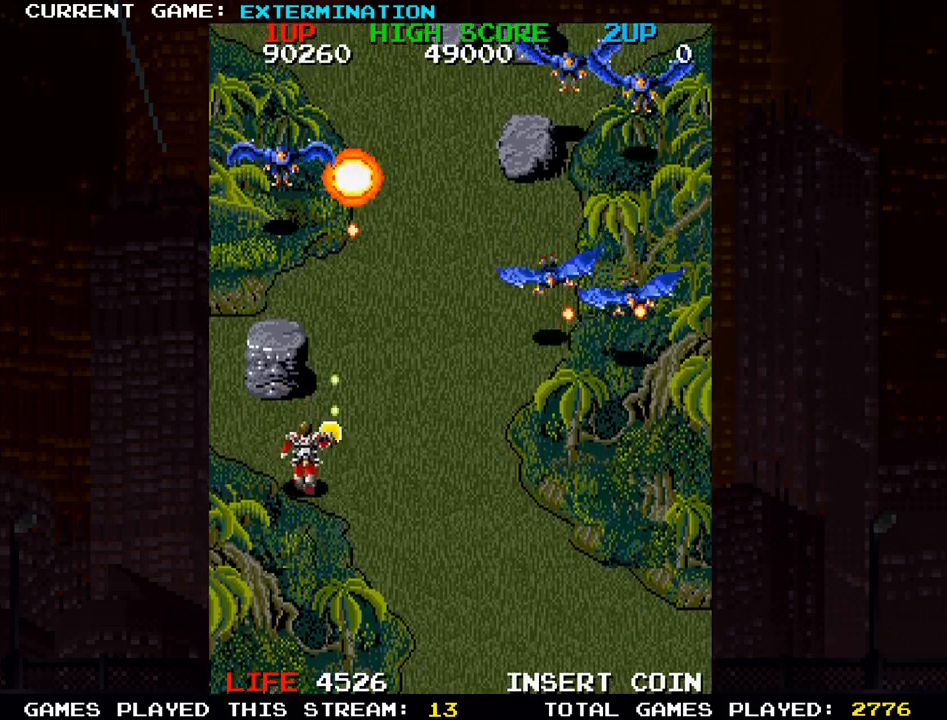
{"dt_ms": 1000, "buttons": ["SQUARE"], "left_stick": "down-right"}
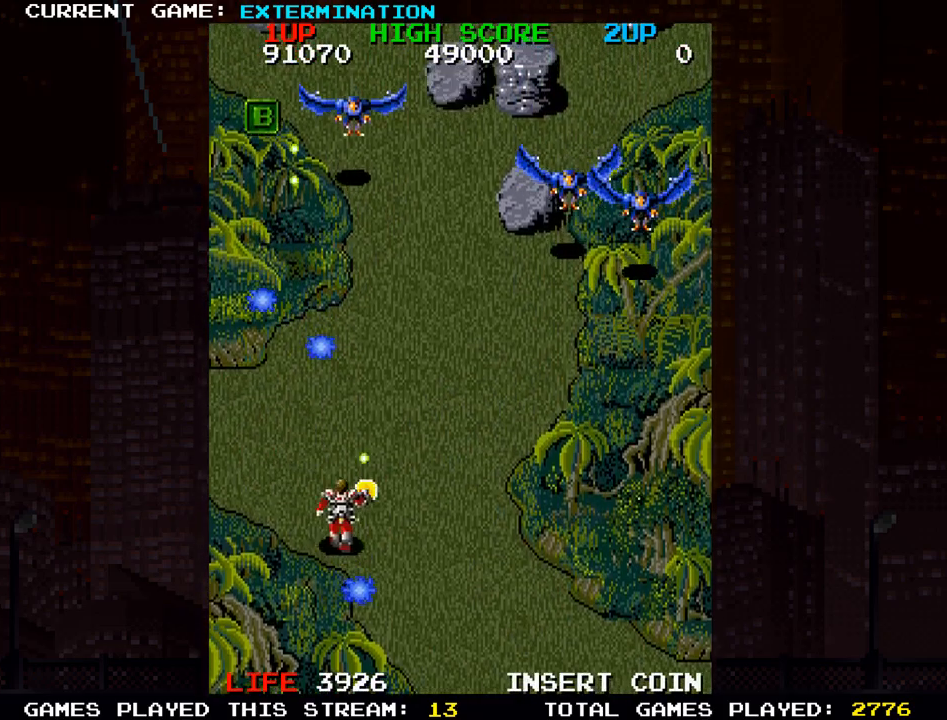
{"dt_ms": 500, "buttons": ["SQUARE"], "left_stick": "up-left", "events": [[17, "SQUARE", "up"], [100, "left_stick", "down"], [117, "SQUARE", "down"], [200, "SQUARE", "up"], [283, "SQUARE", "down"], [367, "SQUARE", "up"], [383, "left_stick", "up-left"], [467, "SQUARE", "down"]]}
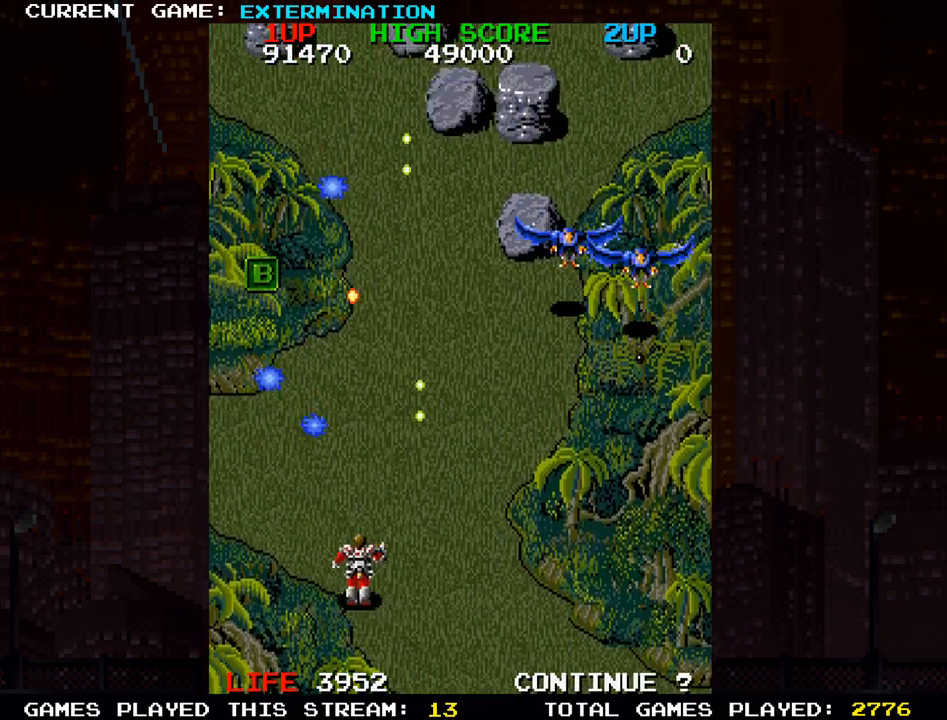
{"dt_ms": 500, "buttons": ["SQUARE"], "left_stick": "up-left"}
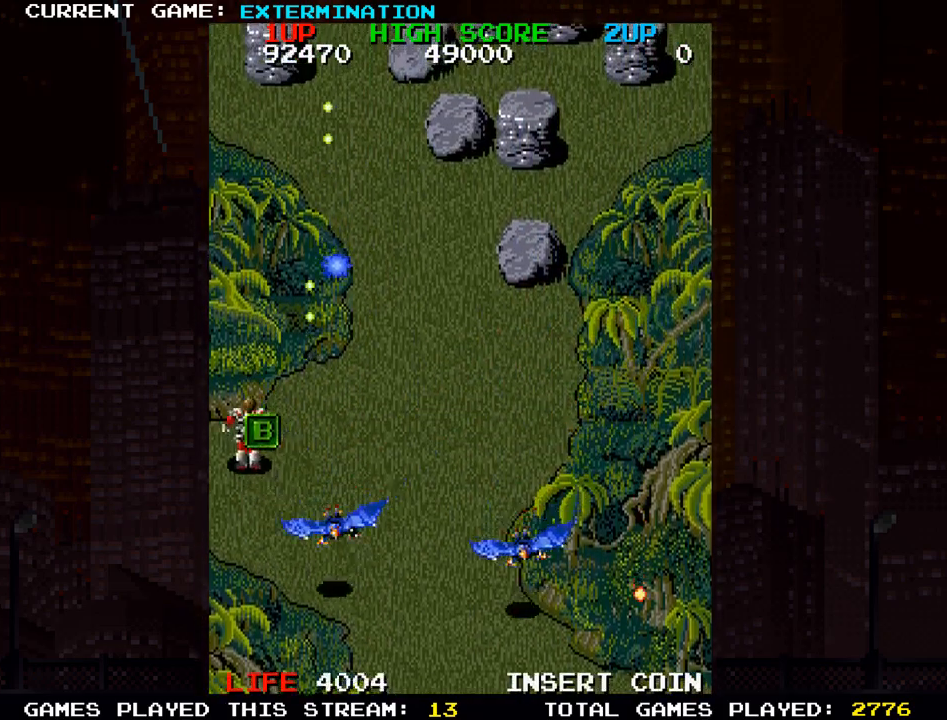
{"dt_ms": 500, "buttons": [], "left_stick": "up"}
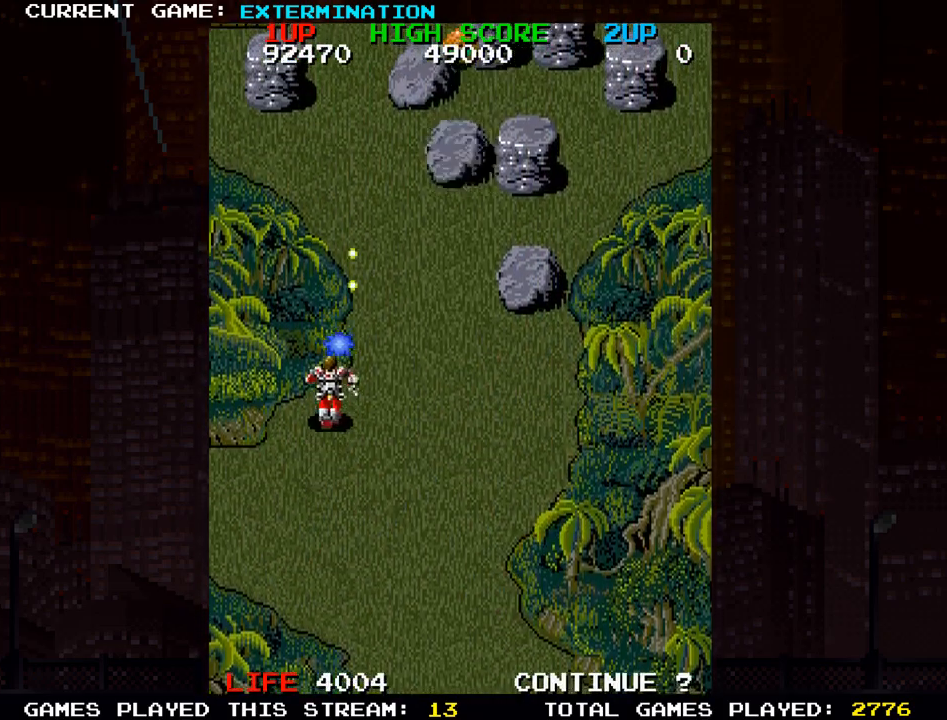
{"dt_ms": 500, "buttons": ["SQUARE"], "left_stick": "right"}
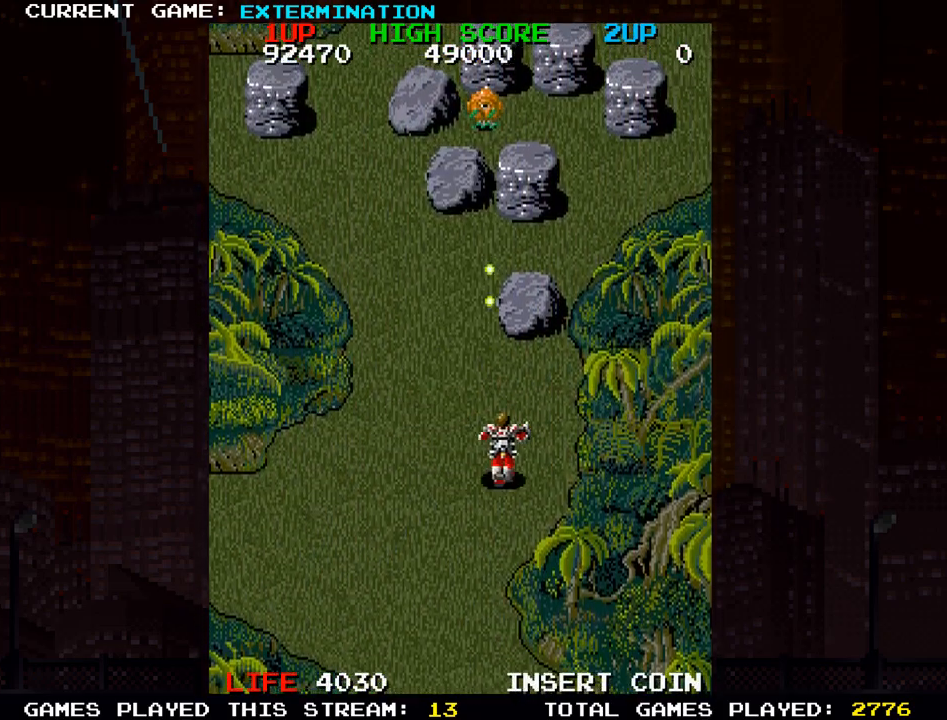
{"dt_ms": 500, "buttons": [], "left_stick": "center", "events": [[17, "SQUARE", "up"], [33, "SQUARE", "down"], [100, "left_stick", "down"], [117, "SQUARE", "up"], [150, "SQUARE", "down"], [200, "left_stick", "left"], [217, "SQUARE", "up"], [267, "left_stick", "center"], [283, "SQUARE", "down"], [433, "SQUARE", "up"]]}
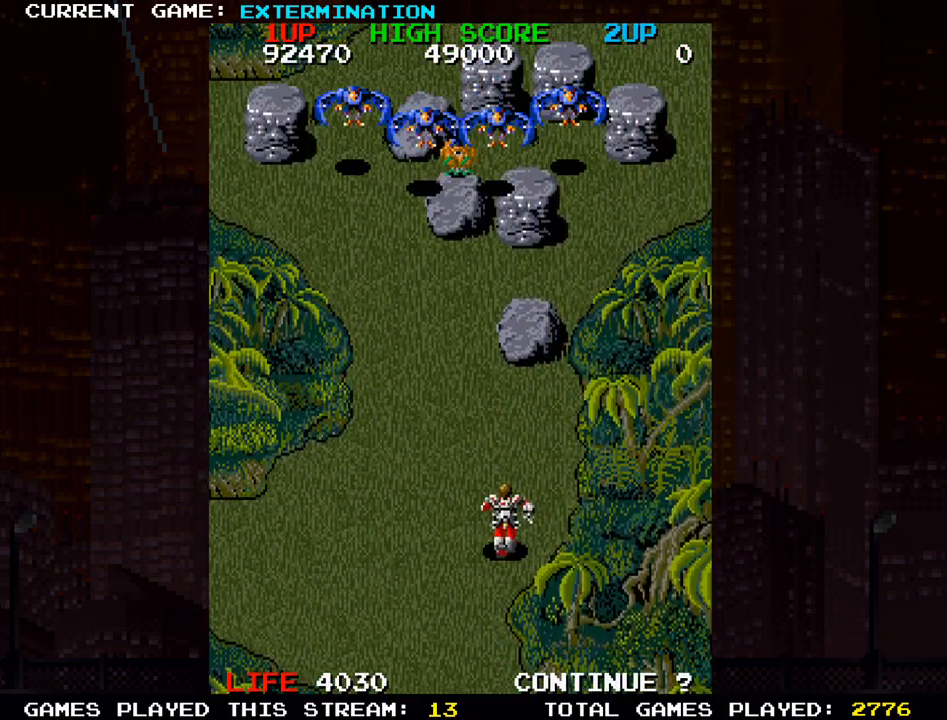
{"dt_ms": 500, "buttons": ["SQUARE"], "left_stick": "down-right"}
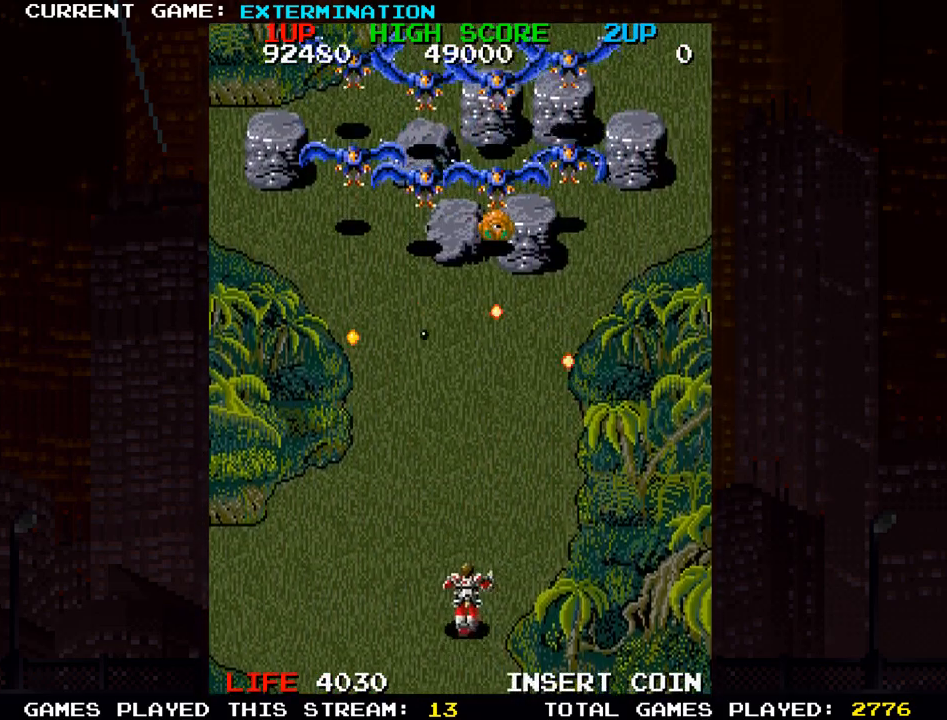
{"dt_ms": 500, "buttons": [], "left_stick": "left", "events": [[50, "left_stick", "down-left"], [67, "SQUARE", "up"], [167, "SQUARE", "down"], [233, "left_stick", "left"], [267, "SQUARE", "up"], [367, "SQUARE", "down"], [417, "SQUARE", "up"], [433, "SQUARE", "down"], [483, "SQUARE", "up"]]}
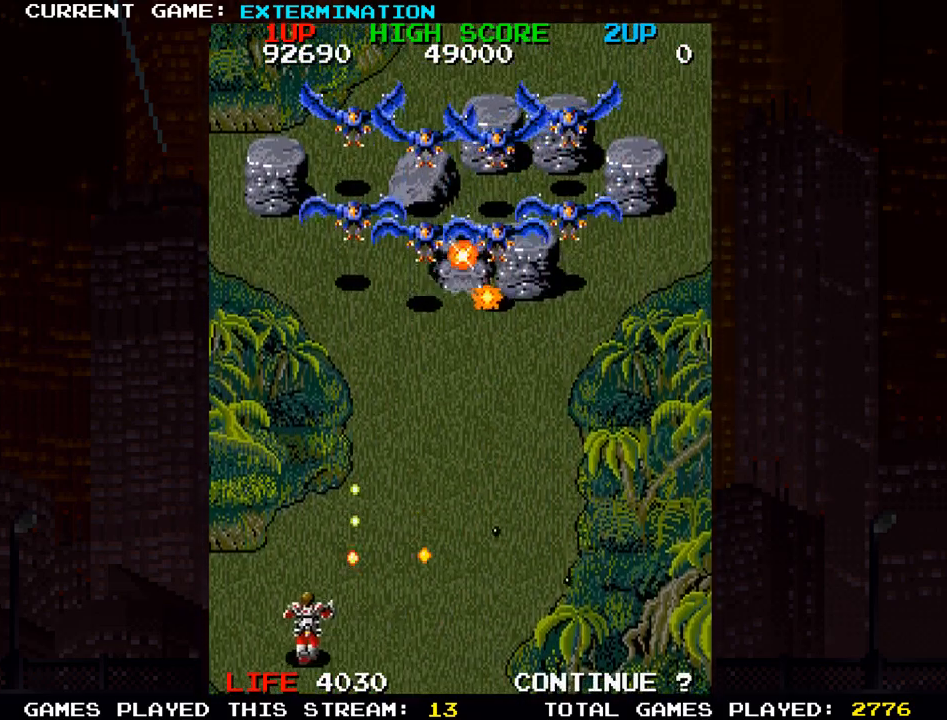
{"dt_ms": 1000, "buttons": [], "left_stick": "left"}
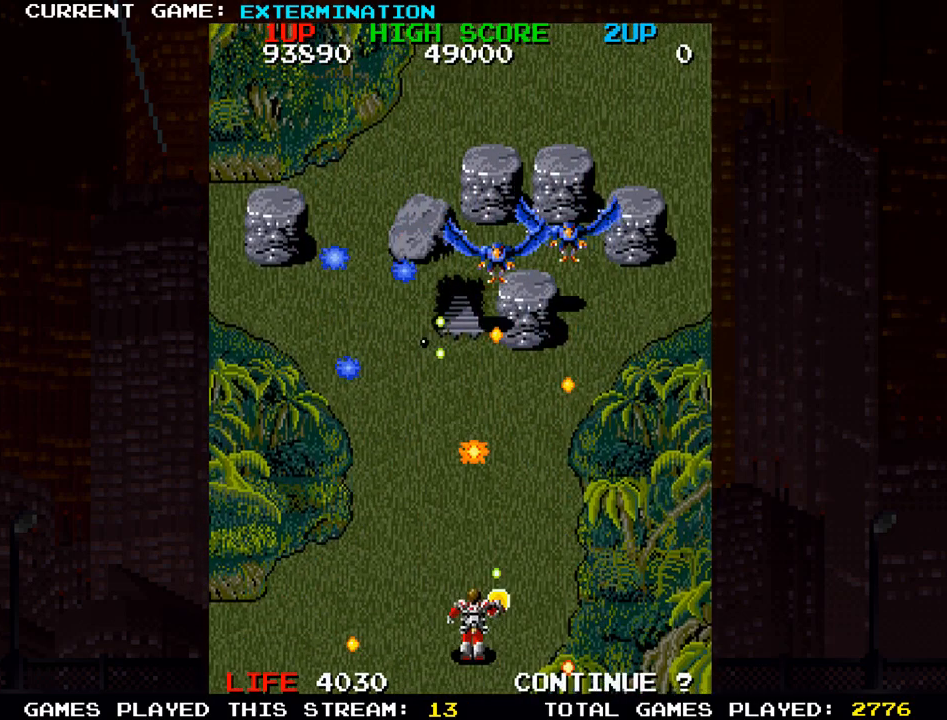
{"dt_ms": 500, "buttons": ["SQUARE"], "left_stick": "up"}
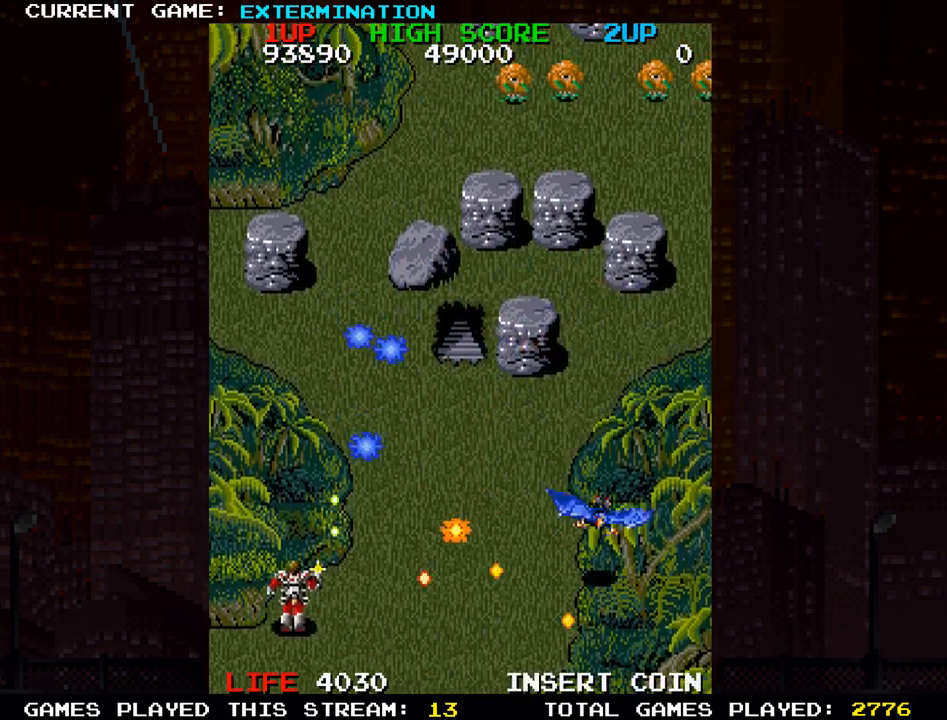
{"dt_ms": 500, "buttons": [], "left_stick": "center", "events": [[17, "SQUARE", "up"], [100, "SQUARE", "down"], [100, "left_stick", "right"], [233, "SQUARE", "up"], [367, "left_stick", "down-right"], [400, "SQUARE", "down"], [450, "SQUARE", "up"], [500, "left_stick", "center"]]}
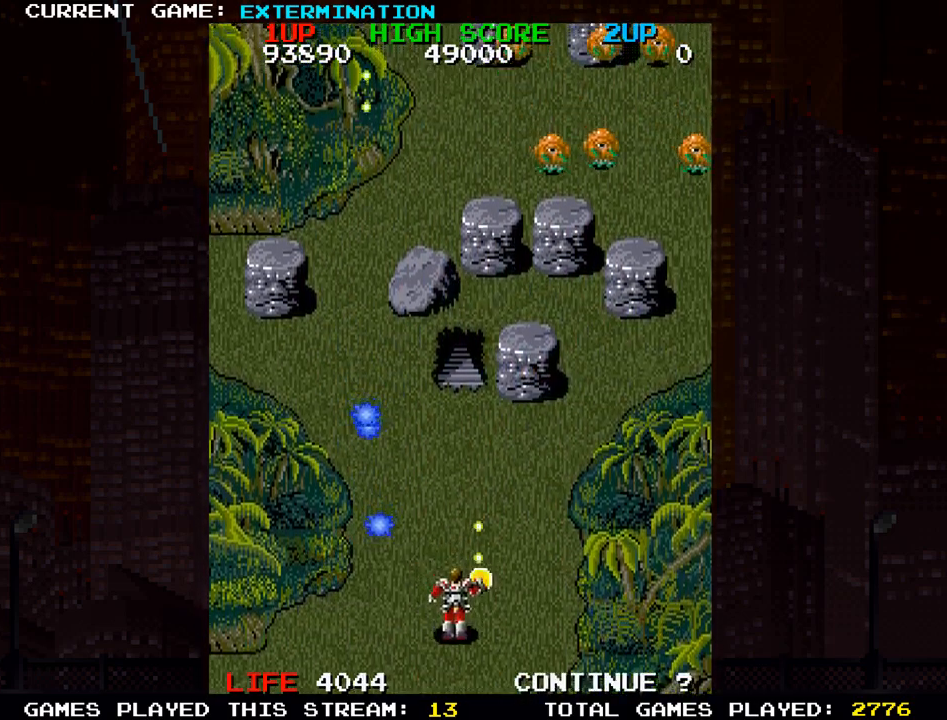
{"dt_ms": 500, "buttons": ["SQUARE"], "left_stick": "down-right", "events": [[17, "left_stick", "left"], [33, "SQUARE", "down"], [100, "SQUARE", "up"], [100, "left_stick", "up-left"], [117, "SQUARE", "down"], [167, "SQUARE", "up"], [267, "SQUARE", "down"], [400, "SQUARE", "up"], [400, "left_stick", "up-right"], [483, "SQUARE", "down"], [500, "left_stick", "down-right"]]}
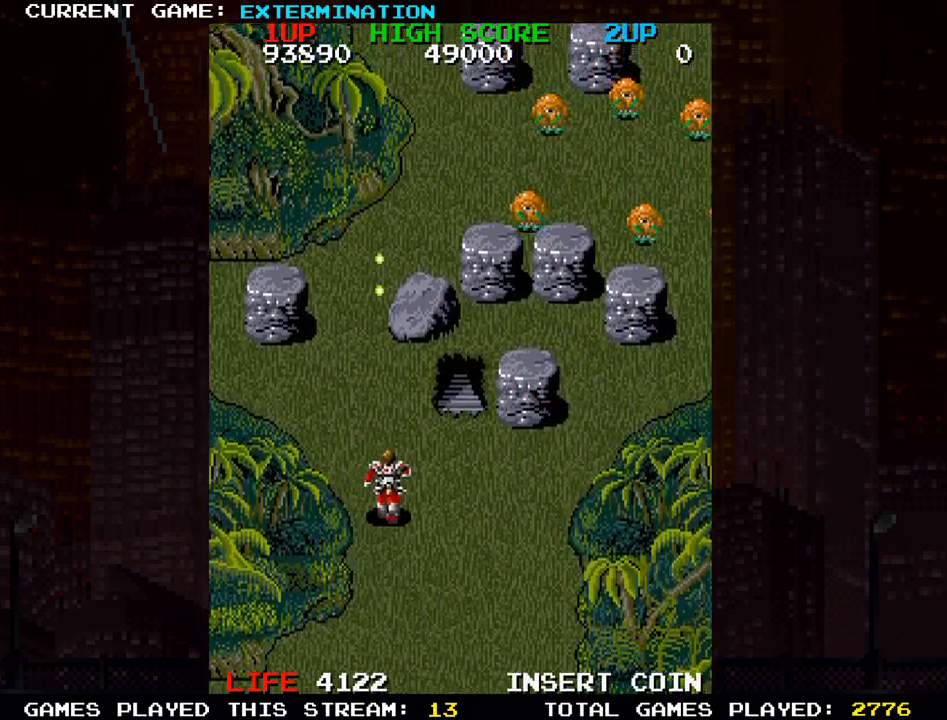
{"dt_ms": 500, "buttons": ["SQUARE"], "left_stick": "left"}
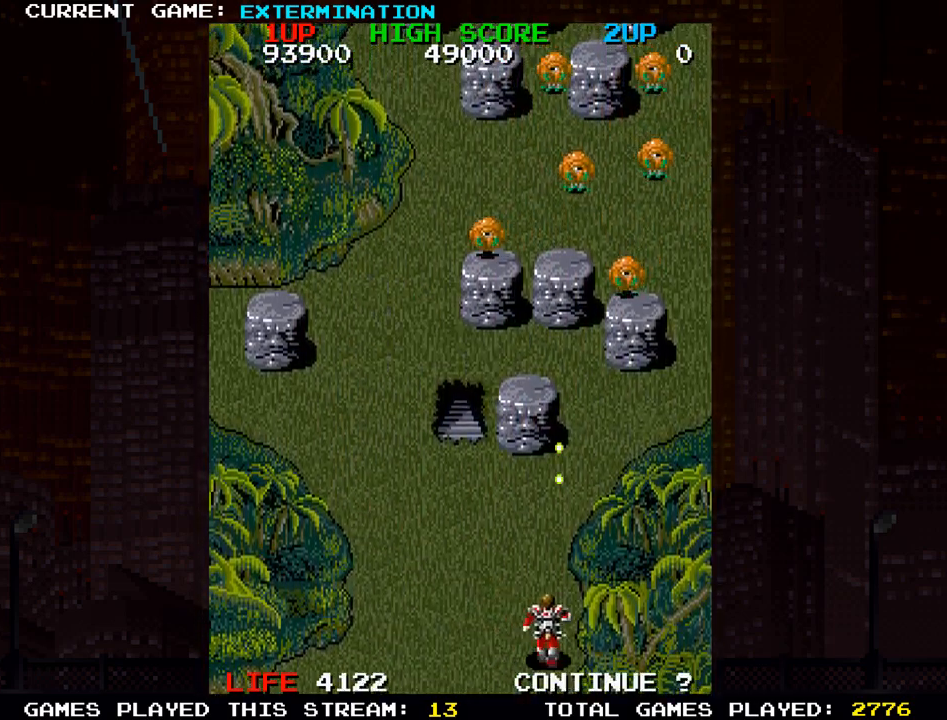
{"dt_ms": 1000, "buttons": [], "left_stick": "down"}
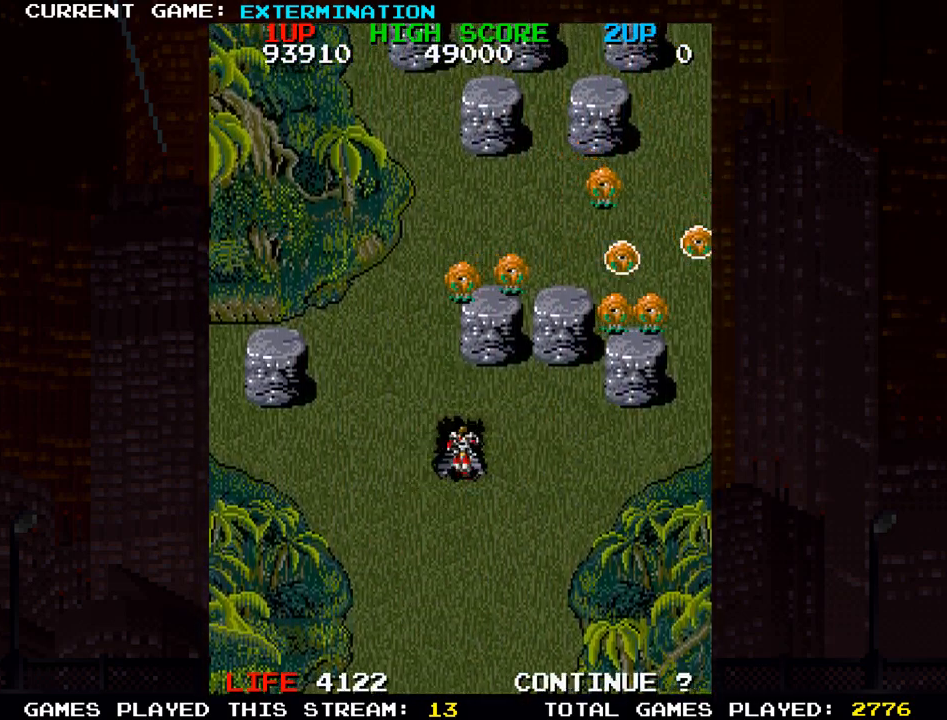
{"dt_ms": 500, "buttons": [], "left_stick": "center", "events": [[67, "left_stick", "center"]]}
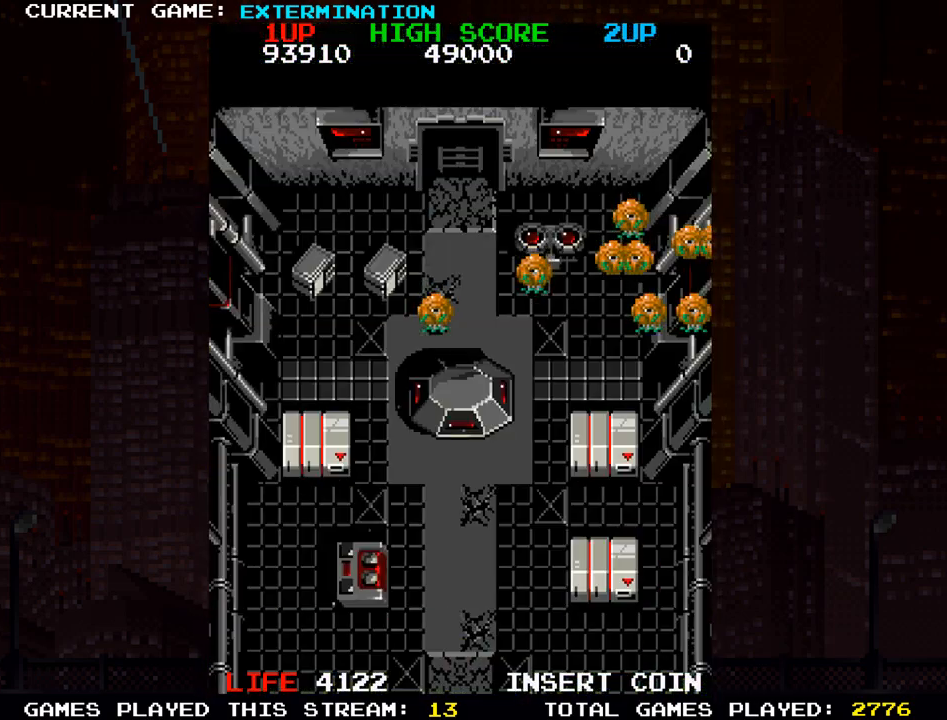
{"dt_ms": 500, "buttons": [], "left_stick": "center", "events": []}
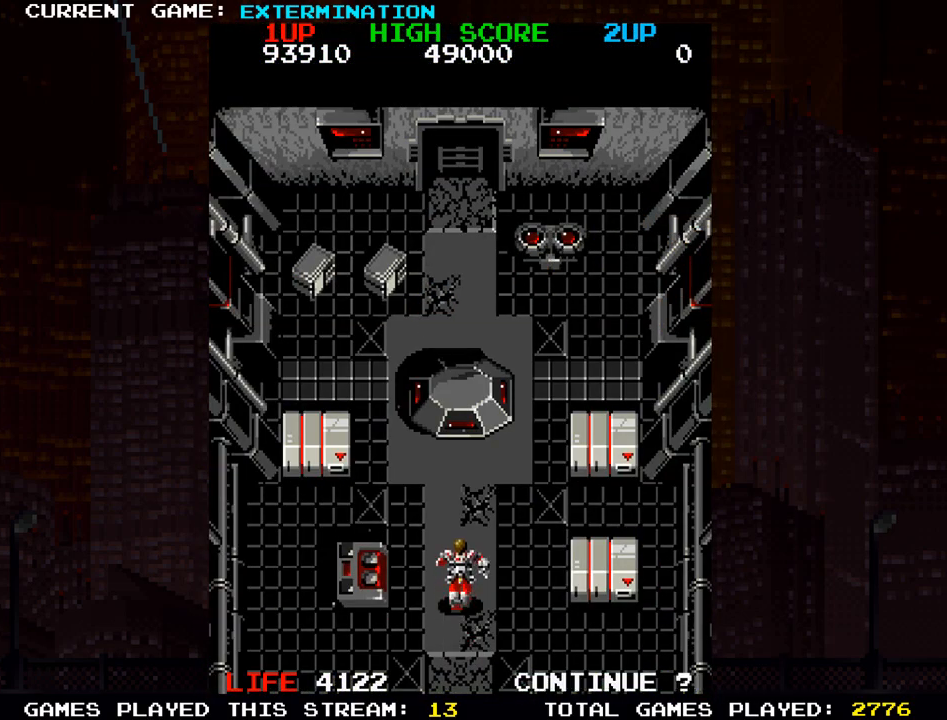
{"dt_ms": 1000, "buttons": ["SQUARE"], "left_stick": "center"}
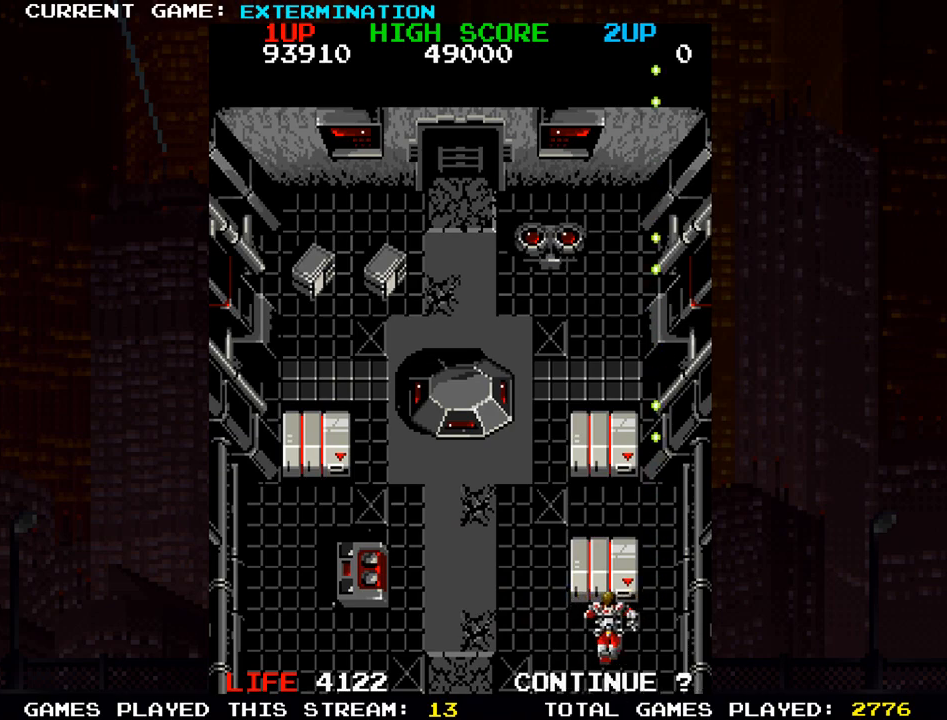
{"dt_ms": 500, "buttons": [], "left_stick": "center", "events": [[33, "SQUARE", "up"], [100, "SQUARE", "down"], [183, "SQUARE", "up"], [250, "SQUARE", "down"], [333, "SQUARE", "up"], [400, "SQUARE", "down"], [483, "SQUARE", "up"]]}
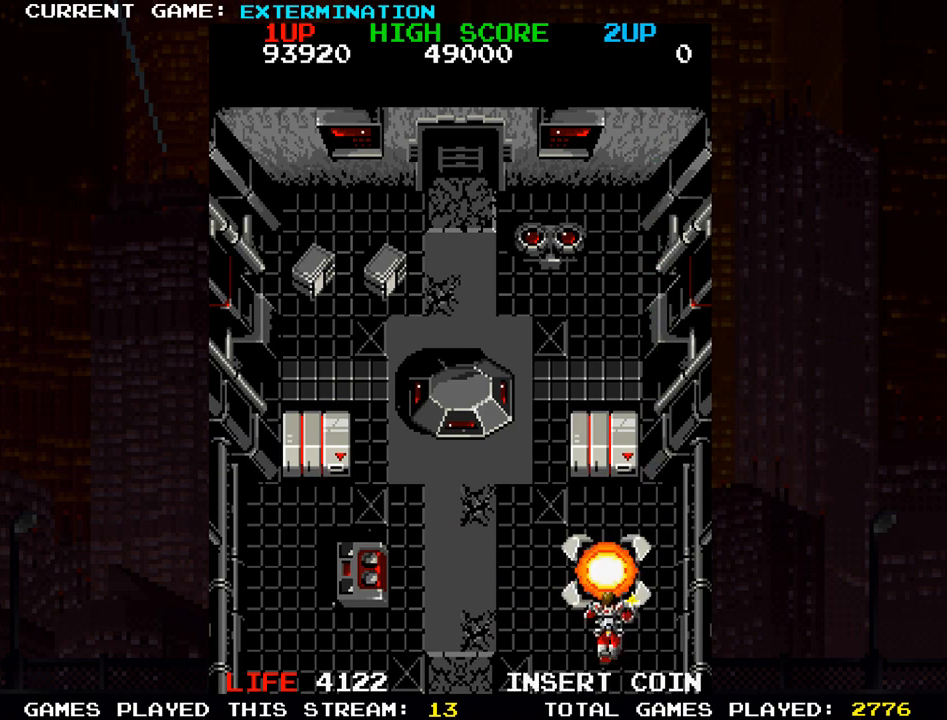
{"dt_ms": 500, "buttons": ["SQUARE"], "left_stick": "center", "events": [[50, "SQUARE", "down"], [117, "SQUARE", "up"], [200, "SQUARE", "down"], [283, "SQUARE", "up"], [350, "SQUARE", "down"], [433, "SQUARE", "up"], [500, "SQUARE", "down"]]}
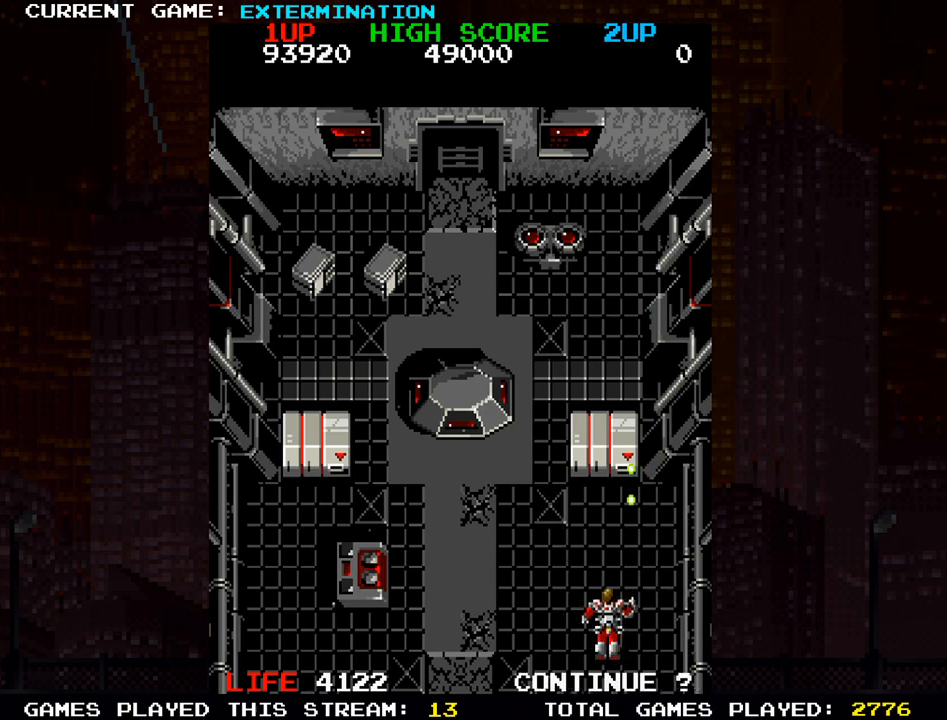
{"dt_ms": 500, "buttons": ["SQUARE"], "left_stick": "left", "events": [[50, "left_stick", "up"], [83, "SQUARE", "up"], [167, "SQUARE", "down"], [233, "SQUARE", "up"], [283, "left_stick", "up-left"], [300, "SQUARE", "down"], [383, "left_stick", "left"], [417, "SQUARE", "up"], [483, "SQUARE", "down"]]}
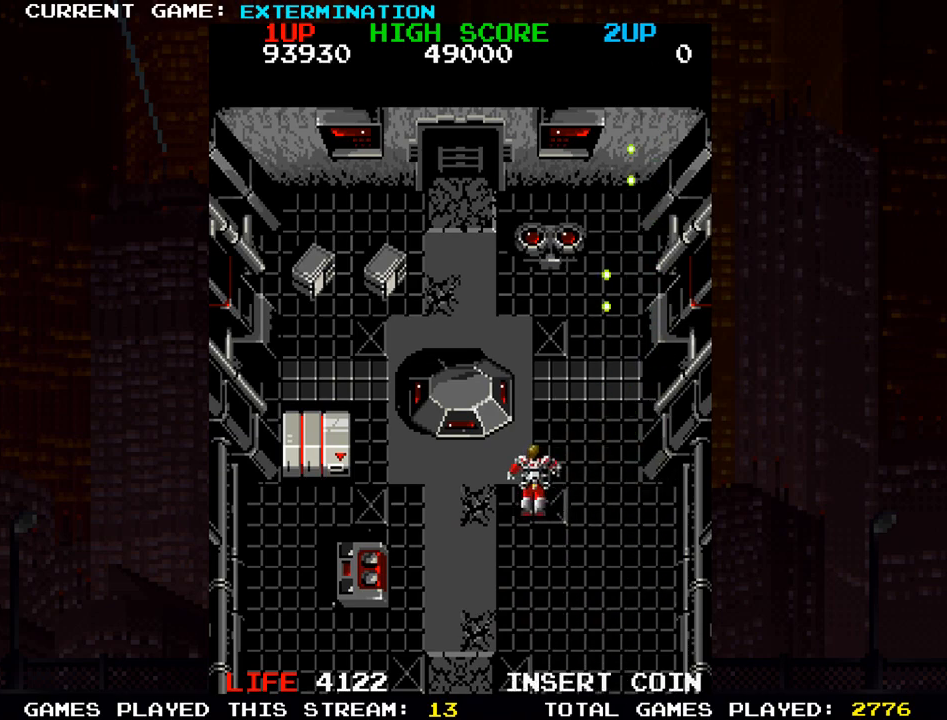
{"dt_ms": 500, "buttons": [], "left_stick": "down-left", "events": [[100, "SQUARE", "up"], [417, "left_stick", "down-left"]]}
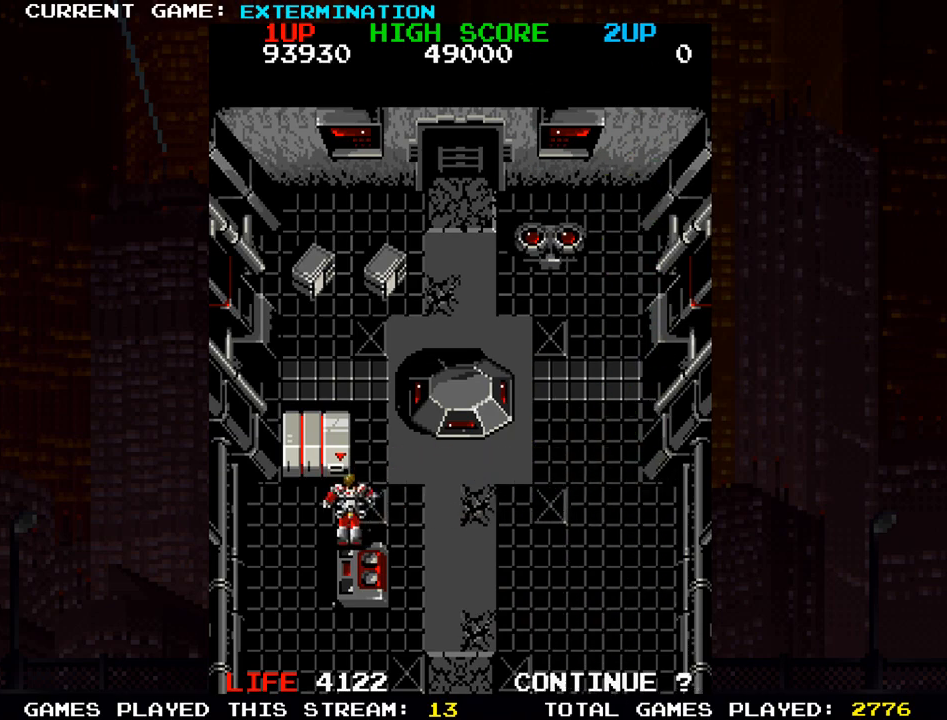
{"dt_ms": 500, "buttons": ["SQUARE"], "left_stick": "center", "events": [[17, "SQUARE", "down"], [67, "SQUARE", "up"], [133, "left_stick", "center"], [183, "SQUARE", "down"], [233, "SQUARE", "up"], [317, "SQUARE", "down"], [383, "SQUARE", "up"], [467, "SQUARE", "down"]]}
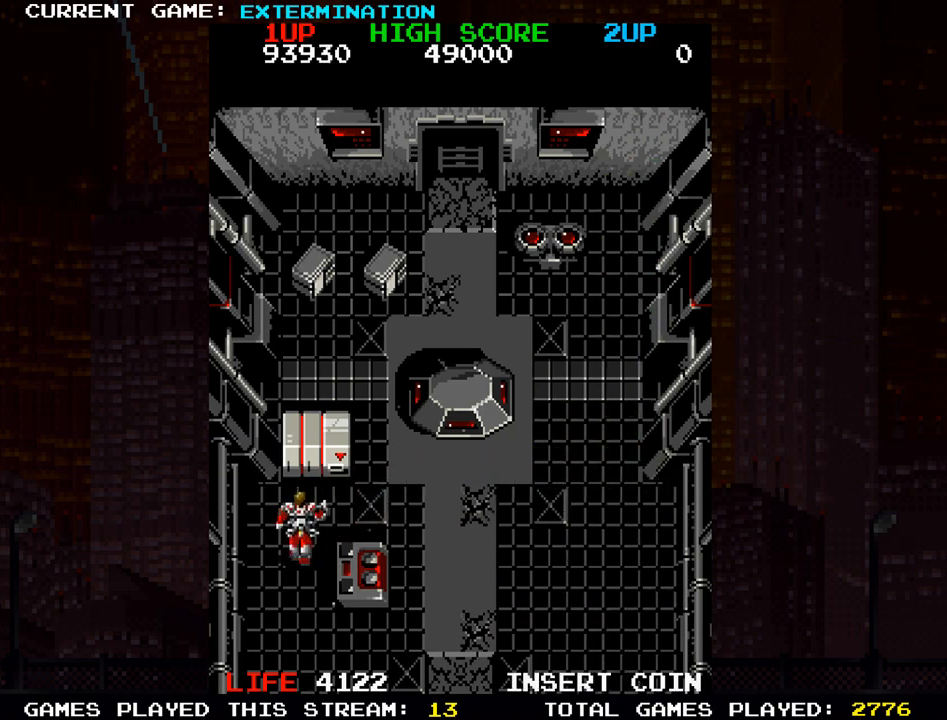
{"dt_ms": 500, "buttons": [], "left_stick": "up-right", "events": [[50, "SQUARE", "up"], [117, "SQUARE", "down"], [183, "SQUARE", "up"], [283, "left_stick", "up"], [400, "left_stick", "up-right"]]}
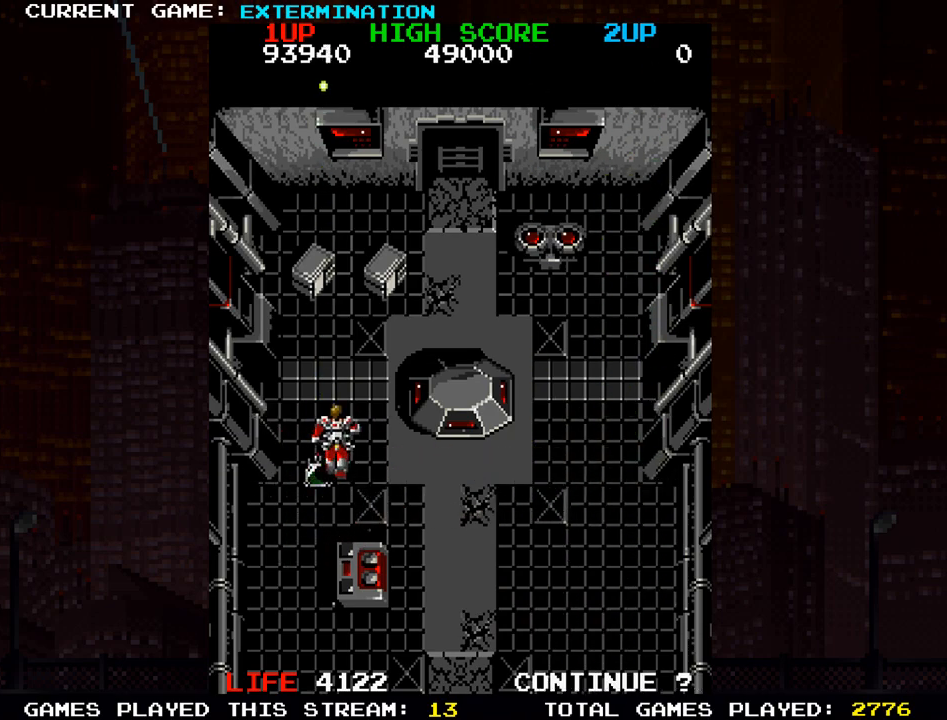
{"dt_ms": 500, "buttons": [], "left_stick": "center"}
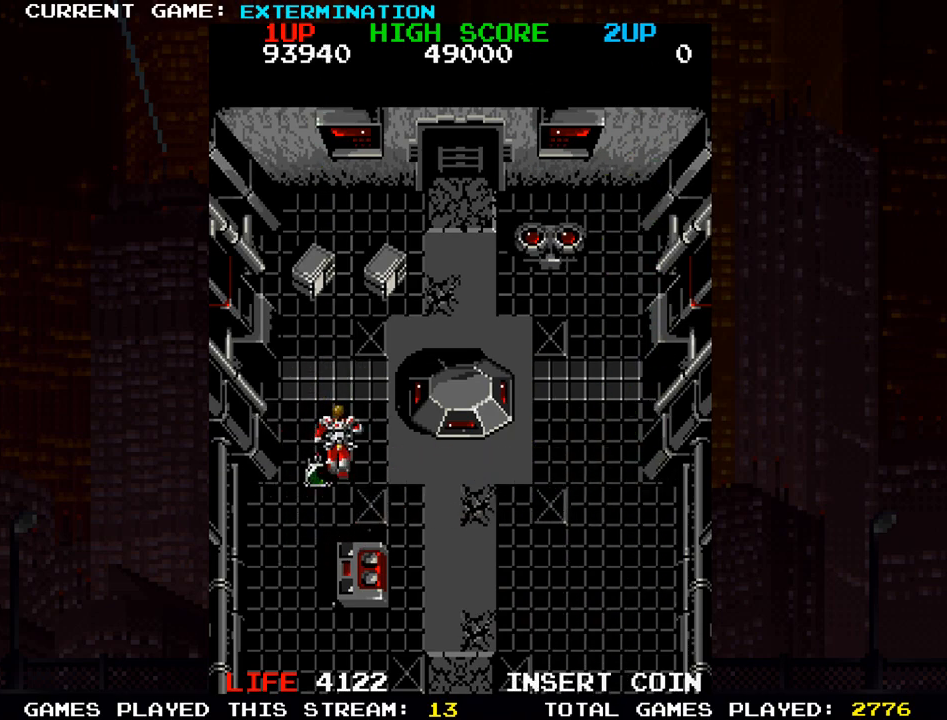
{"dt_ms": 500, "buttons": [], "left_stick": "up-right"}